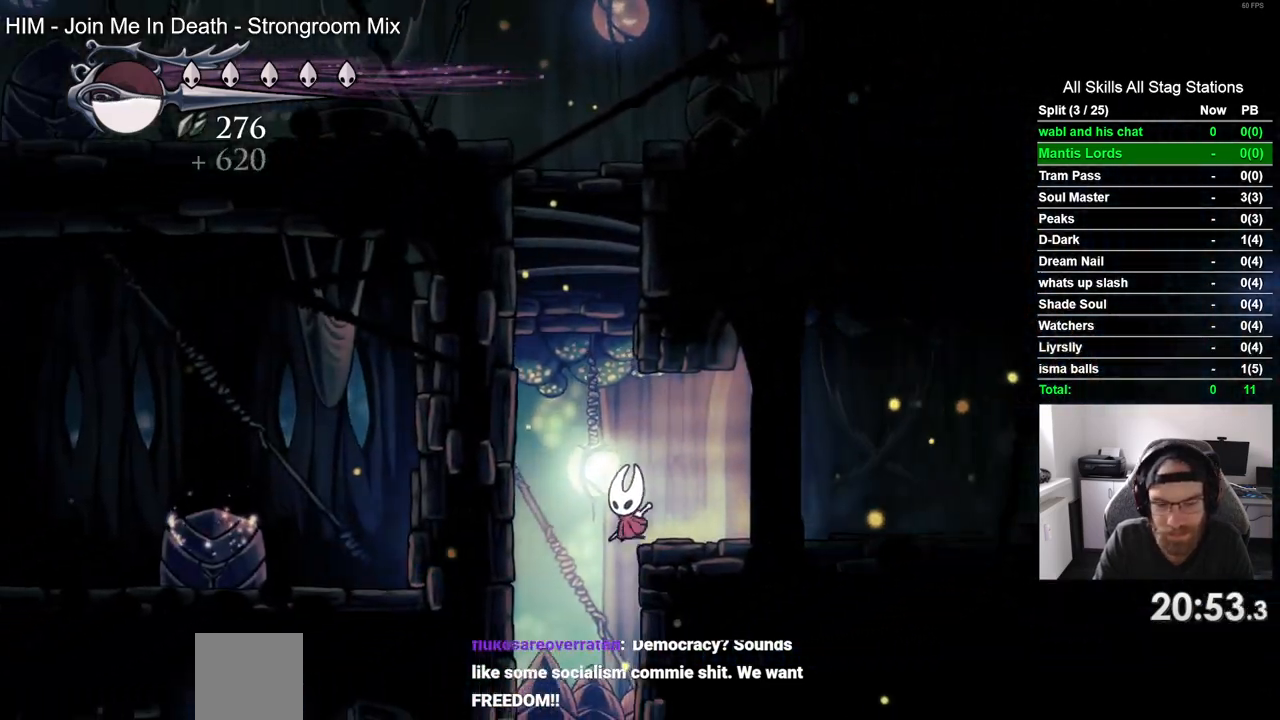
Gameplay with a controller (PlayStation layout); each line is a JSON object with the inputs held at the frame after it. "events" lists button and stick changes between this image and that frame as [ms after this image, input, new state], when the widget could be followed in between.
{"buttons": ["DPAD_LEFT"], "left_stick": "center", "right_stick": "right", "events": []}
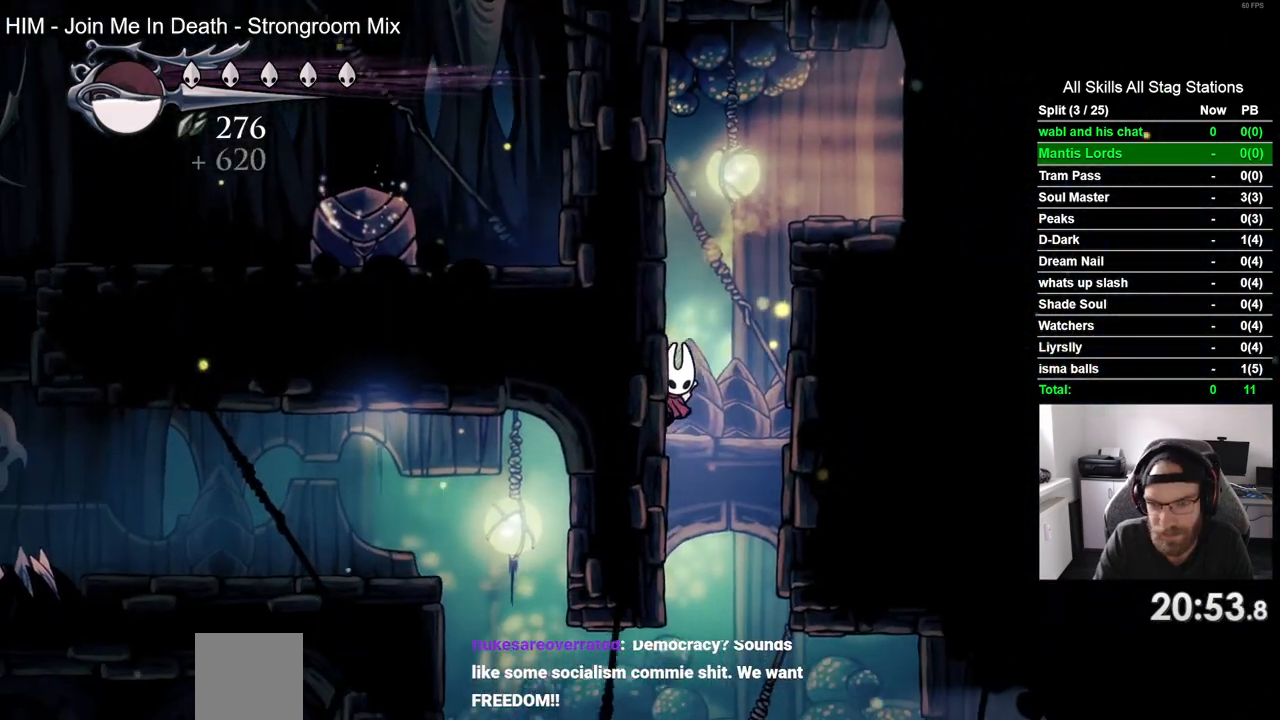
{"buttons": ["DPAD_LEFT"], "left_stick": "center", "right_stick": "center", "events": [[383, "right_stick", "center"]]}
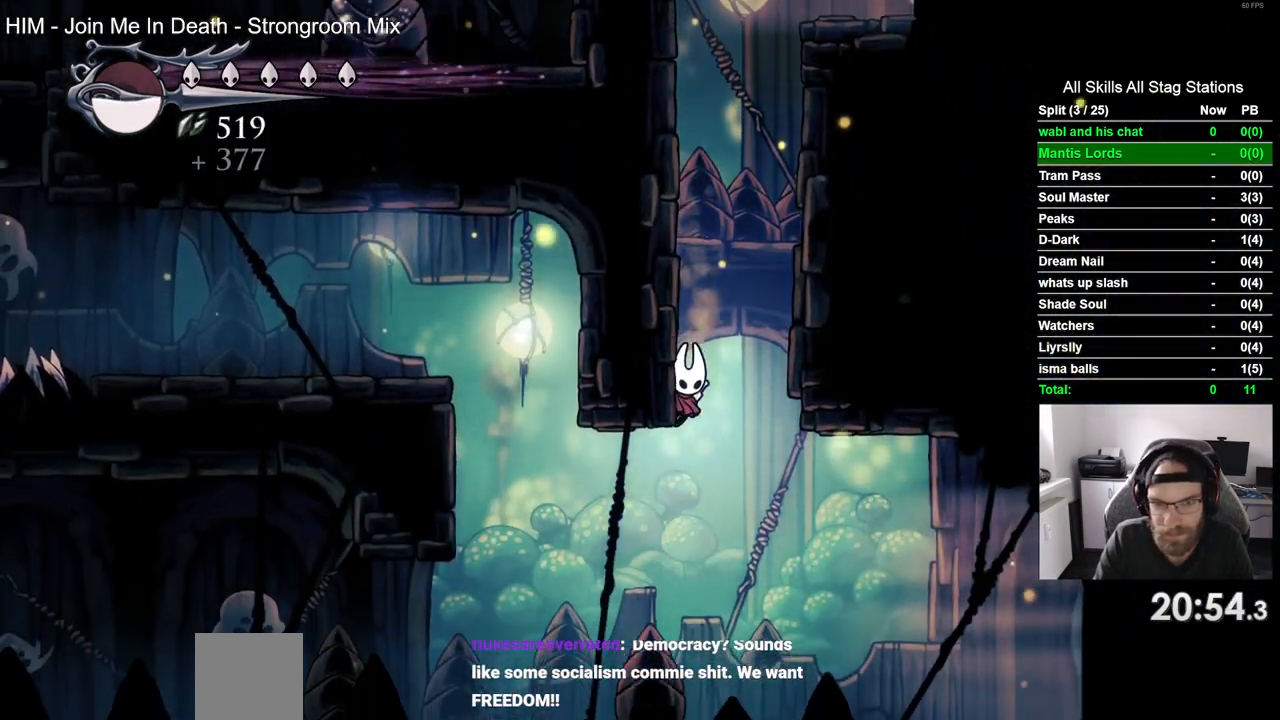
{"buttons": ["CROSS", "DPAD_LEFT"], "left_stick": "center", "right_stick": "right", "events": [[83, "right_stick", "right"], [150, "R2", "down"], [367, "R2", "up"], [450, "CROSS", "down"]]}
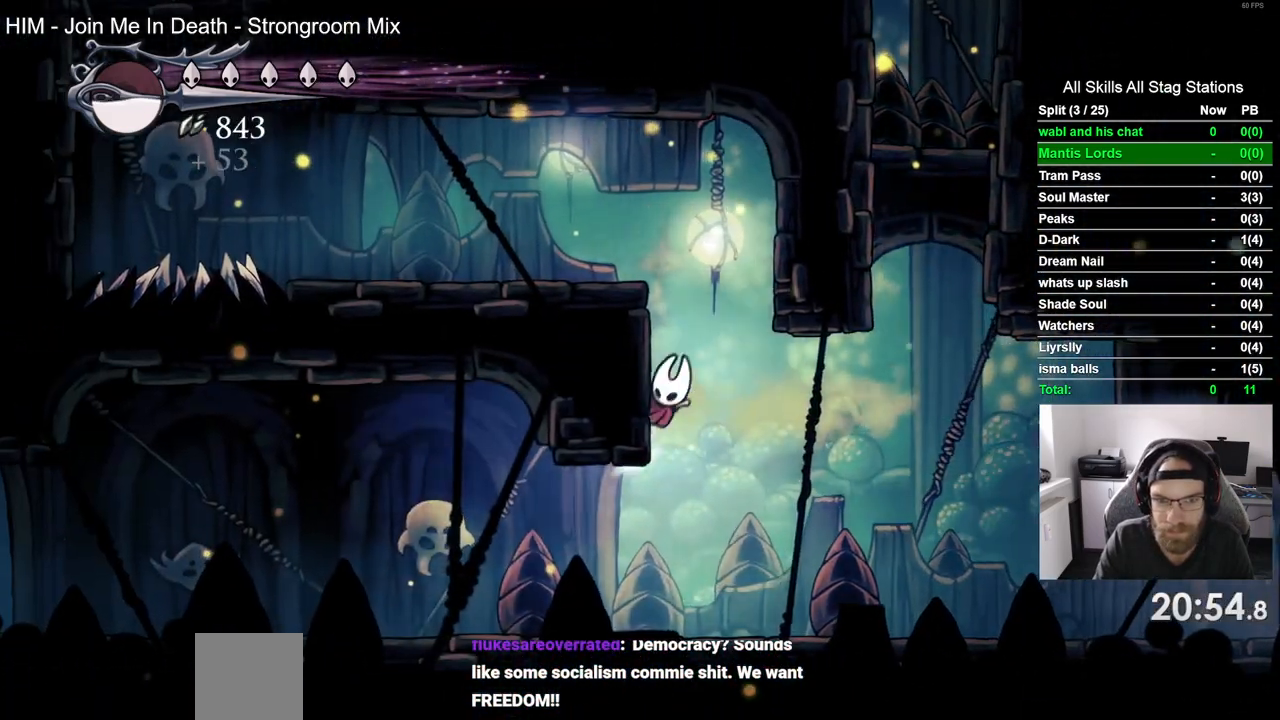
{"buttons": ["CROSS", "DPAD_UP"], "left_stick": "center", "right_stick": "center"}
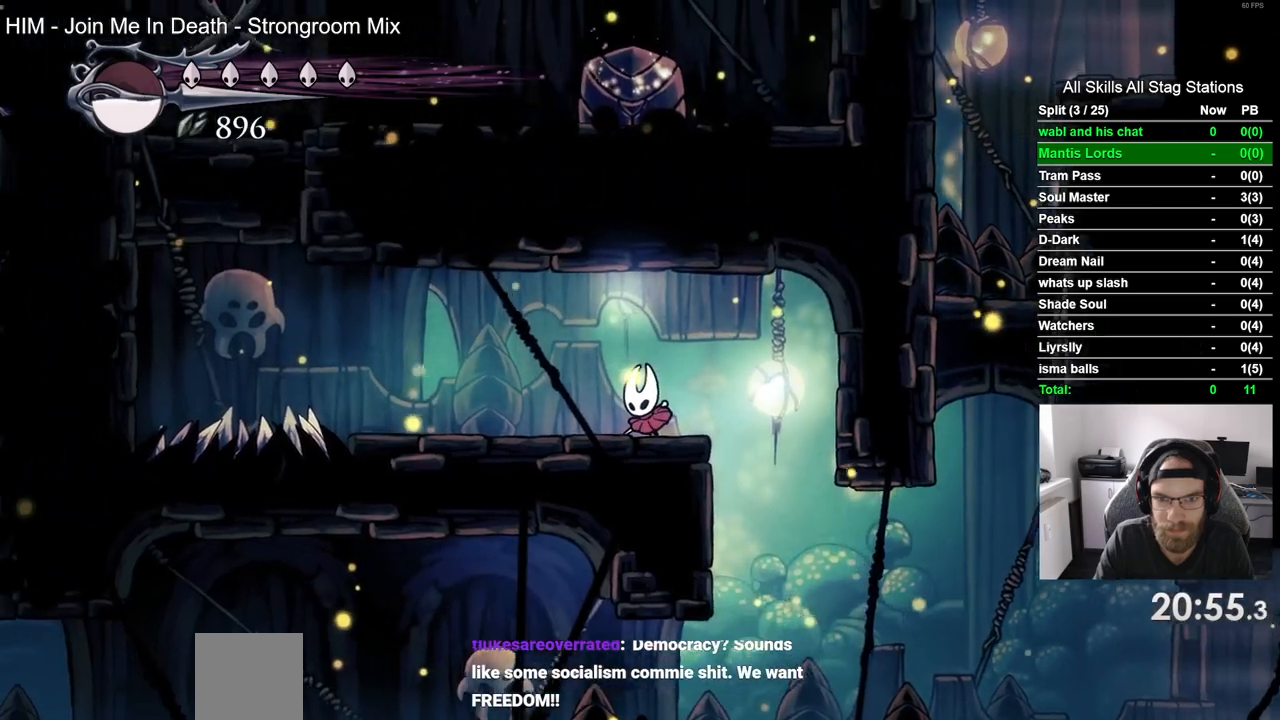
{"buttons": ["DPAD_LEFT"], "left_stick": "center", "right_stick": "center", "events": [[250, "SQUARE", "down"], [267, "DPAD_LEFT", "down"], [283, "DPAD_UP", "up"], [417, "CROSS", "up"], [417, "SQUARE", "up"]]}
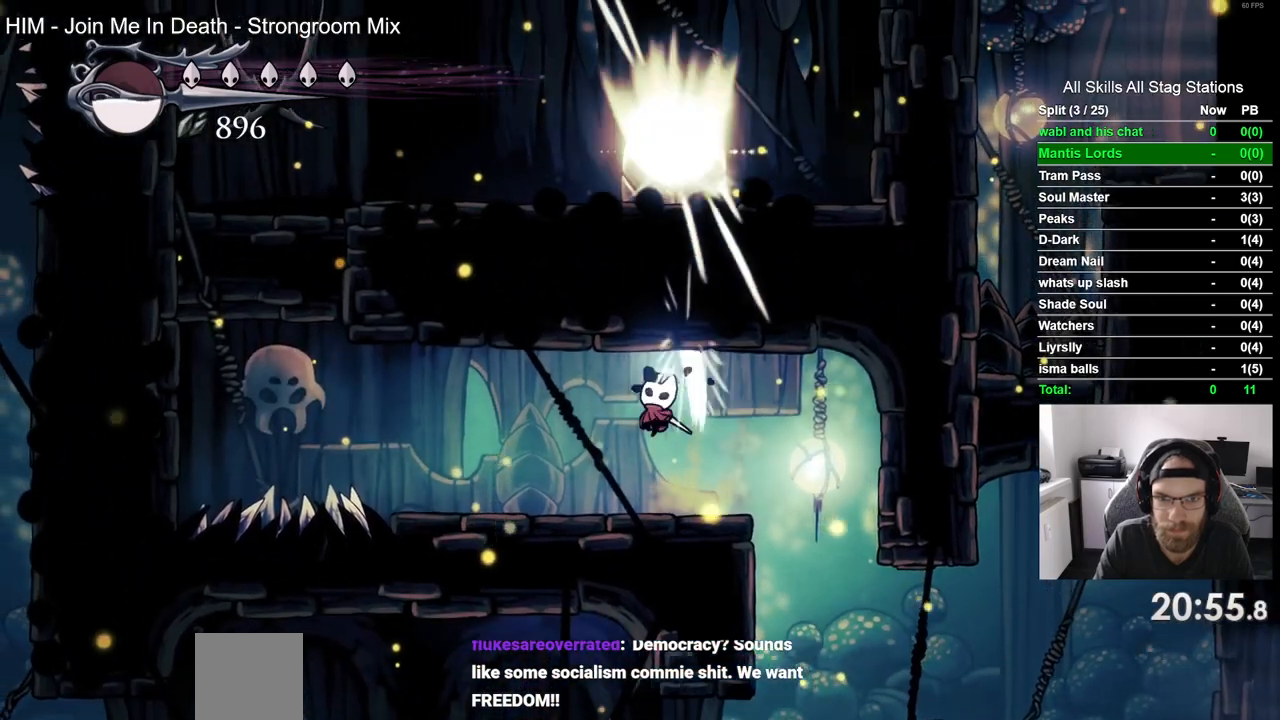
{"buttons": ["DPAD_LEFT"], "left_stick": "center", "right_stick": "center", "events": []}
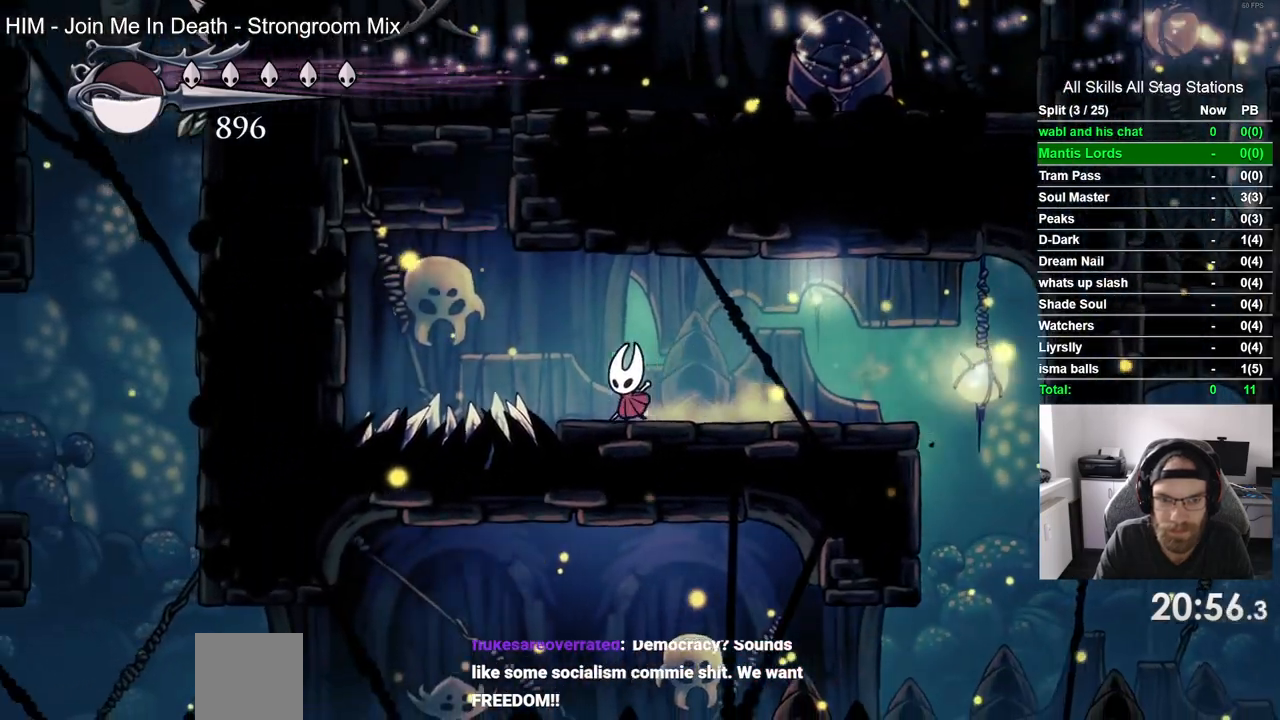
{"buttons": ["DPAD_LEFT"], "left_stick": "center", "right_stick": "center", "events": [[33, "CROSS", "down"], [267, "CROSS", "up"], [300, "R2", "down"], [500, "R2", "up"]]}
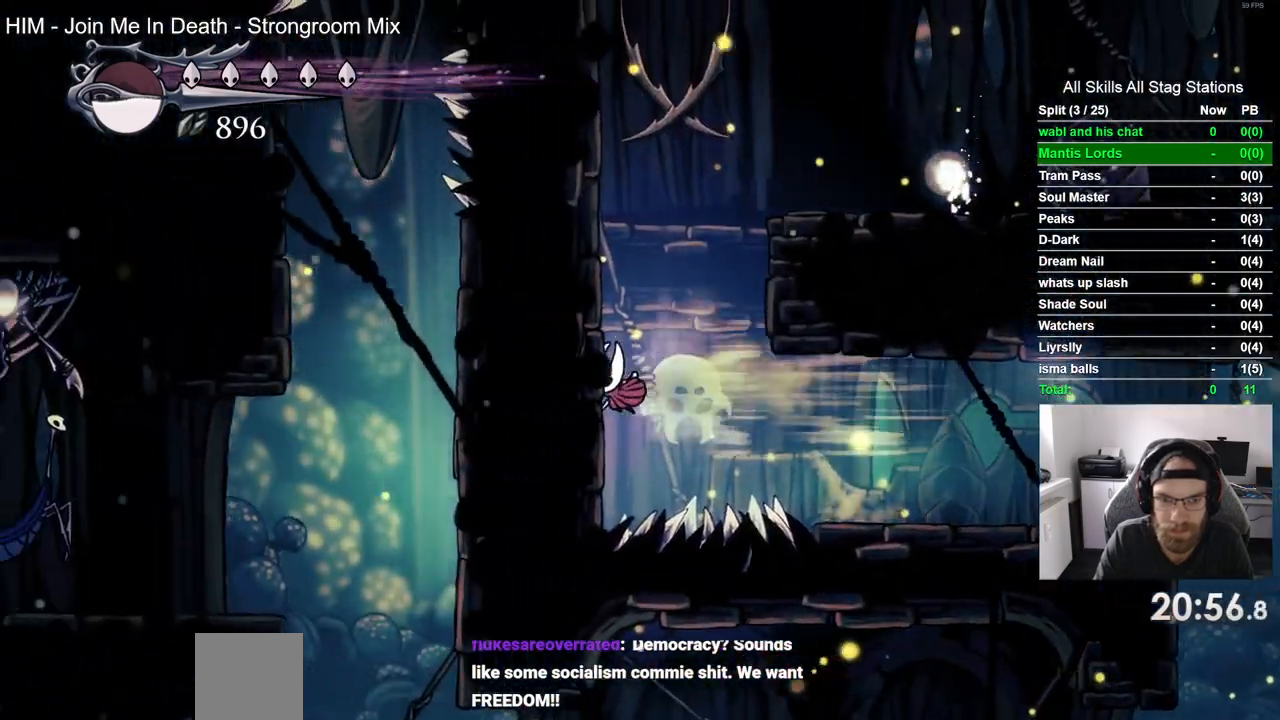
{"buttons": ["CROSS", "DPAD_RIGHT"], "left_stick": "center", "right_stick": "center"}
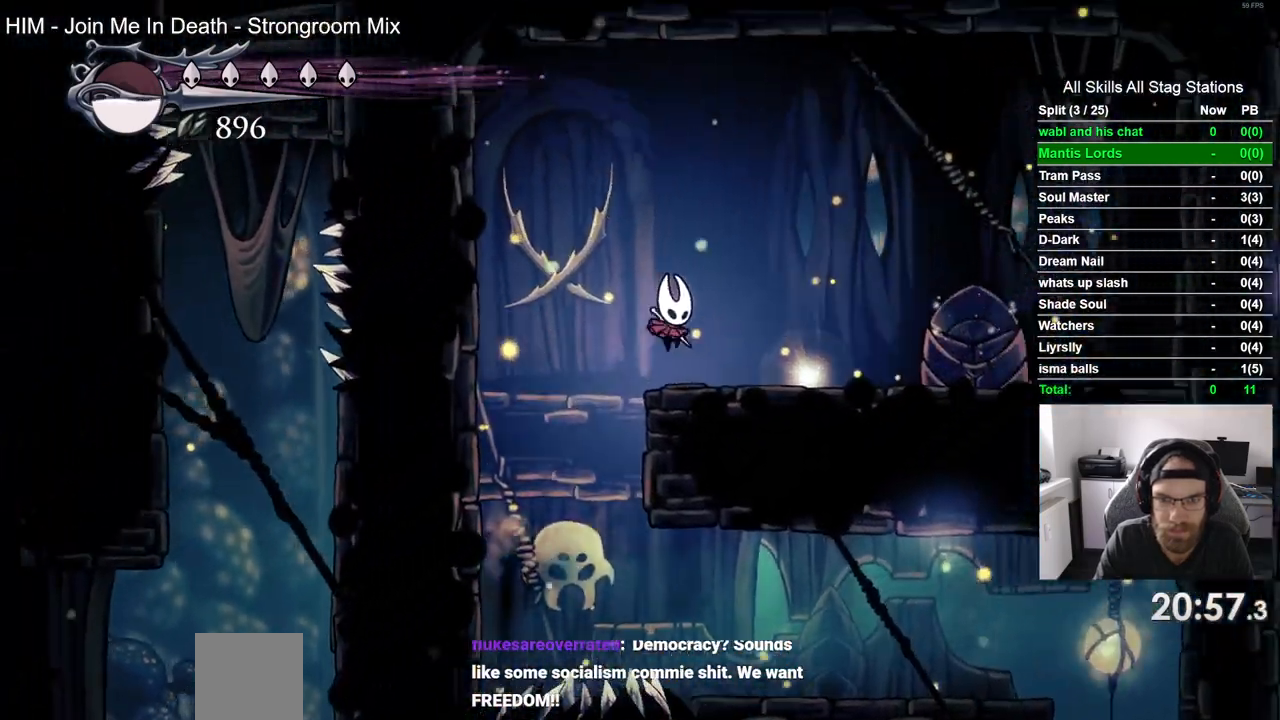
{"buttons": [], "left_stick": "center", "right_stick": "center", "events": [[83, "CROSS", "up"], [117, "DPAD_LEFT", "down"], [317, "DPAD_LEFT", "up"], [317, "DPAD_UP", "down"], [433, "DPAD_RIGHT", "up"], [433, "DPAD_UP", "up"]]}